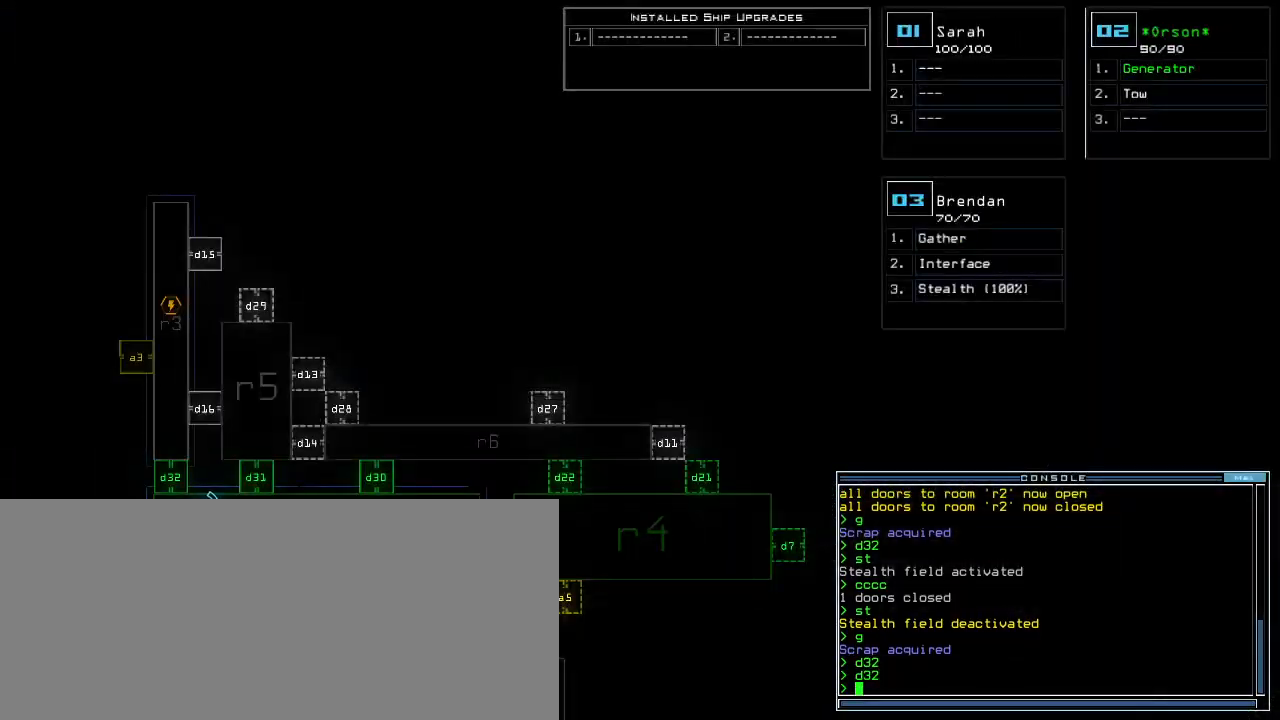
Gameplay with keyboard; each line is a JSON object with the keys held at the frame after it. "events" lists presses ("down") and releases ("up") of ".", "0", "1", "2", "3", "4", "5", "6", "7", "8", "9", "a", "b", "backspace", "c", "caps_lock", "comma", "ctrl_l", "ctrl_r", "d", "down", "e", "equals", "escape", "f", "f1", "g", "h", "i", "j", "k", "l", "left", "m", "minus", "n", "o", "p", "q", "quote", "r", "return", "right", "s", "semicolon", "shift_l", "space", "t", "tab", "tilde", "u", "up", "v", "w", "x", "y" and "z" between this image and that frame as [ms after this image, input, new state], when the widget could be followed in between. No other keys are recorded. Mouse input is not recorded. Not read: shift_r.
{"keys": [], "events": []}
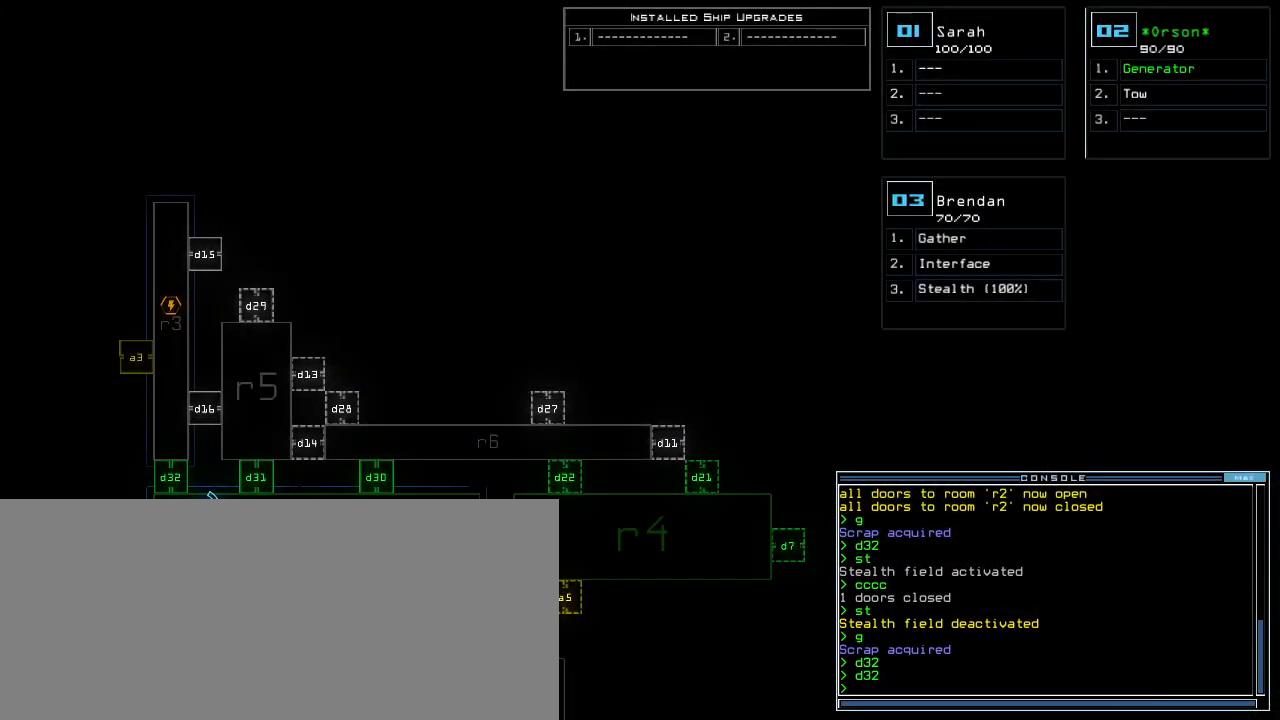
{"keys": ["semicolon", "up"]}
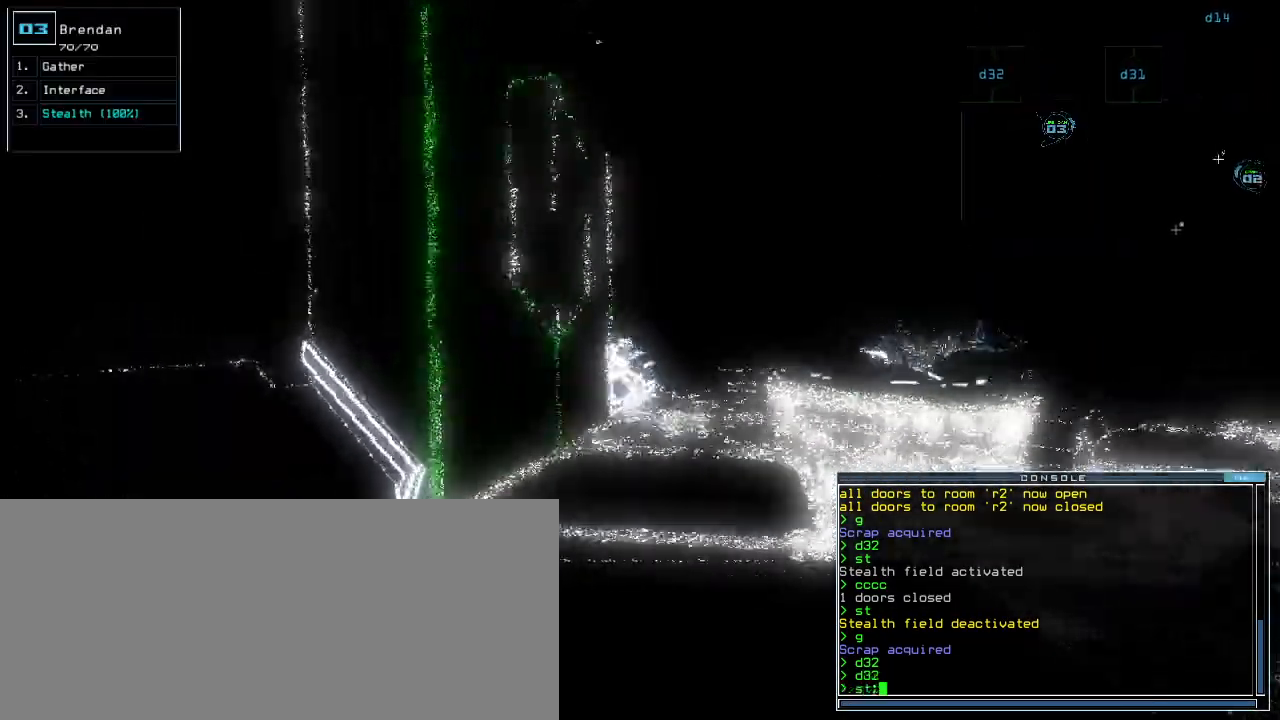
{"keys": ["1", "right", "up"], "events": [[60, "d", "down"], [80, "semicolon", "up"], [120, "d", "up"], [240, "3", "down"], [320, "3", "up"], [440, "1", "down"], [500, "right", "down"]]}
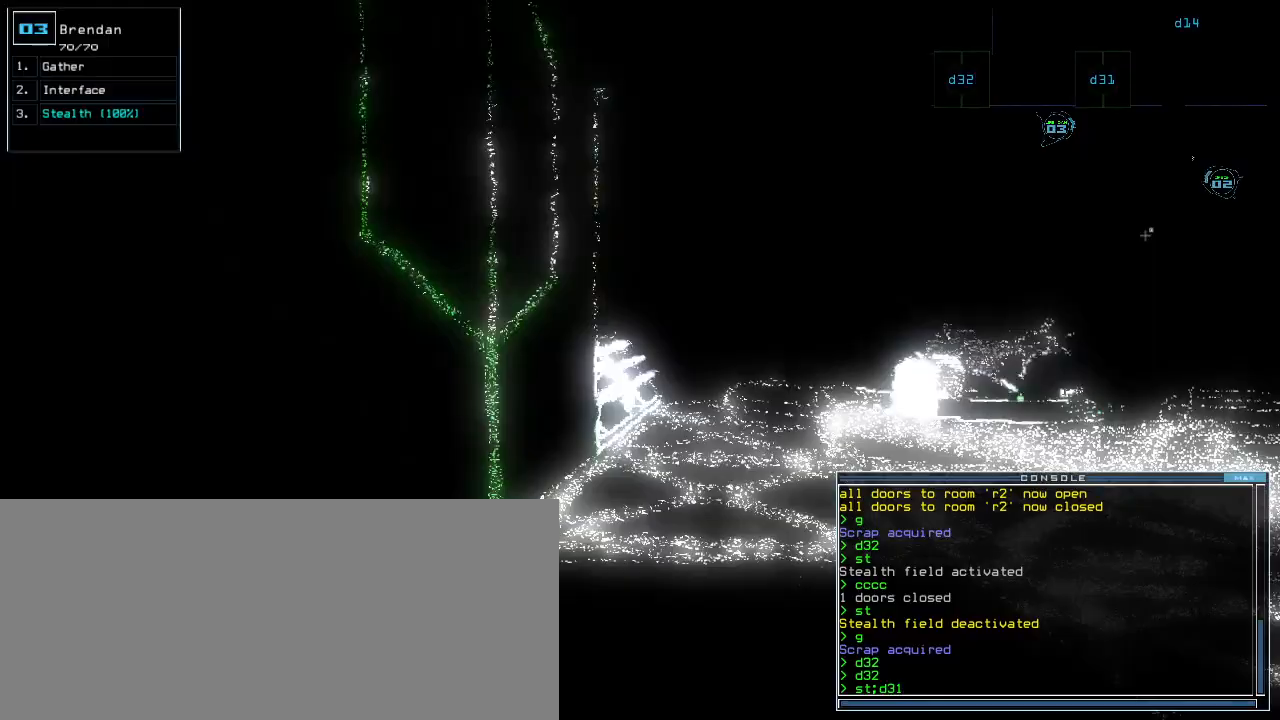
{"keys": ["left", "return", "up"], "events": [[40, "1", "up"], [100, "right", "up"], [220, "left", "down"], [460, "return", "down"]]}
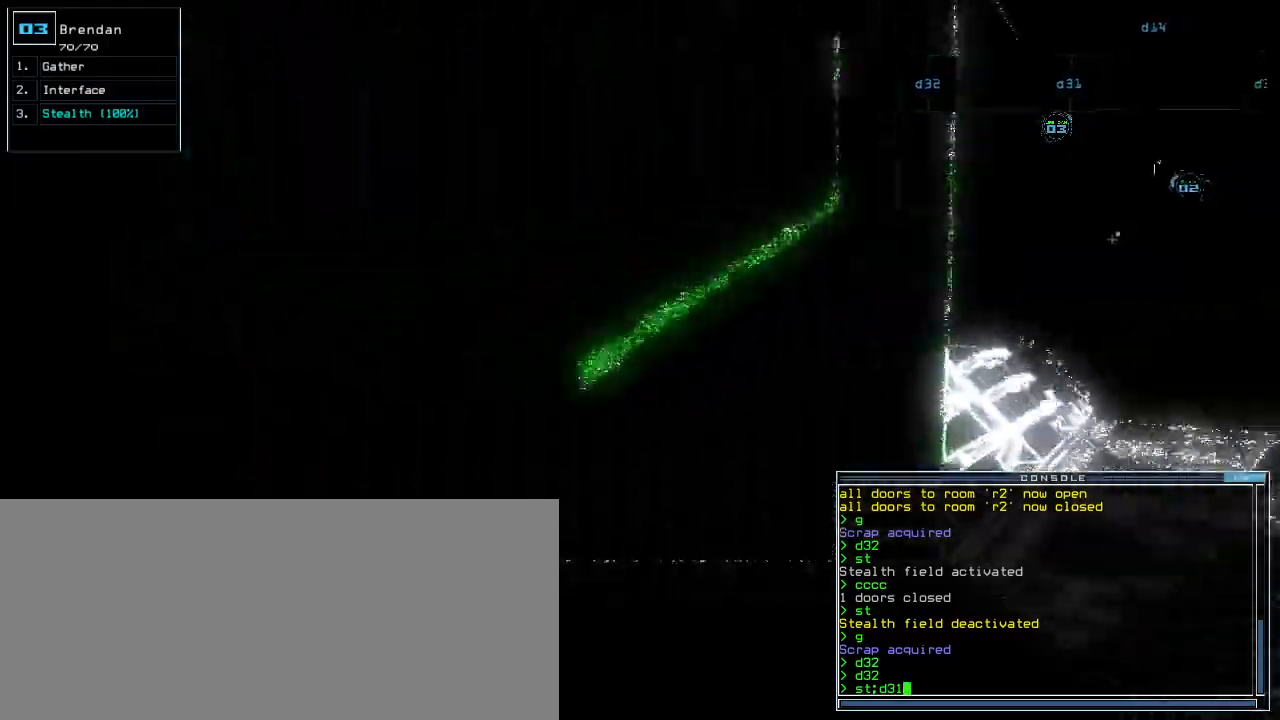
{"keys": ["up"], "events": [[60, "return", "up"], [220, "left", "up"]]}
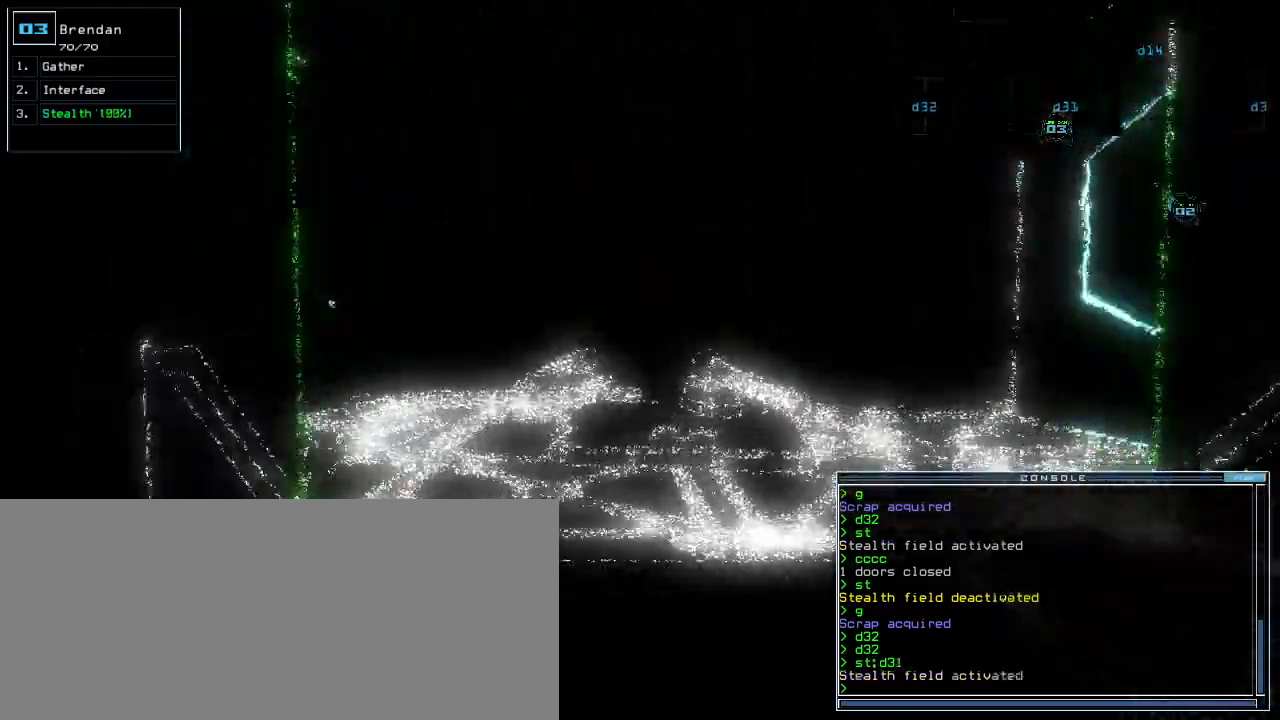
{"keys": ["c", "up"], "events": [[360, "c", "down"], [420, "c", "up"], [480, "c", "down"]]}